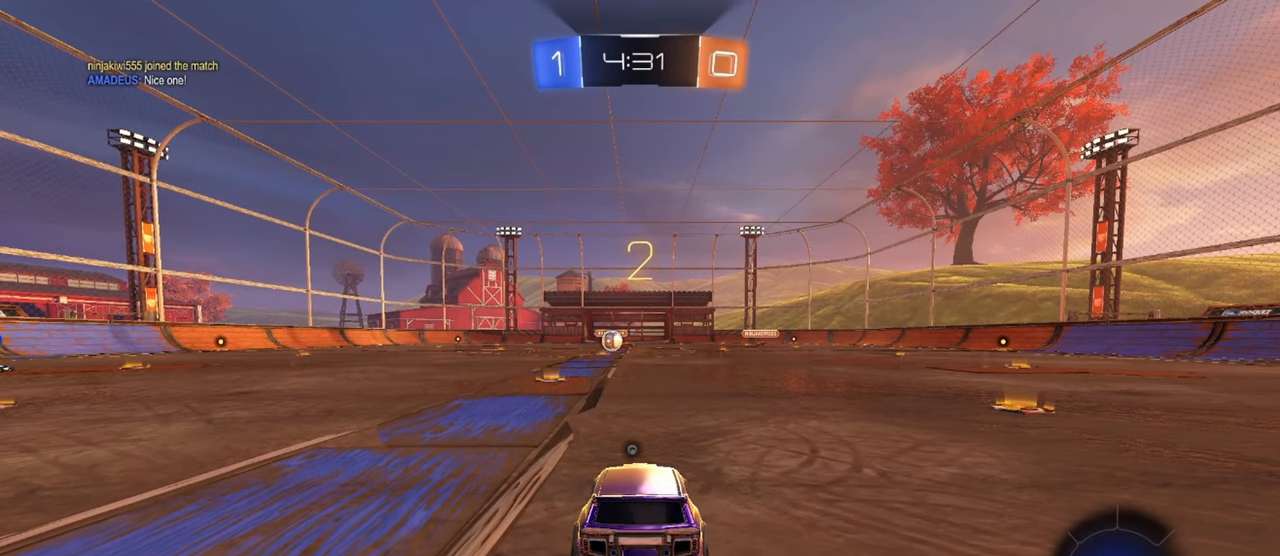
Gameplay with a controller (PlayStation layout); each line is a JSON object with the inputs held at the frame after it. "events" lists button and stick changes between this image and that frame as [ms after this image, input, new state], when the widget could be followed in between. Not read: right_stick.
{"buttons": ["TRIANGLE"], "left_stick": "center", "events": [[417, "TRIANGLE", "down"]]}
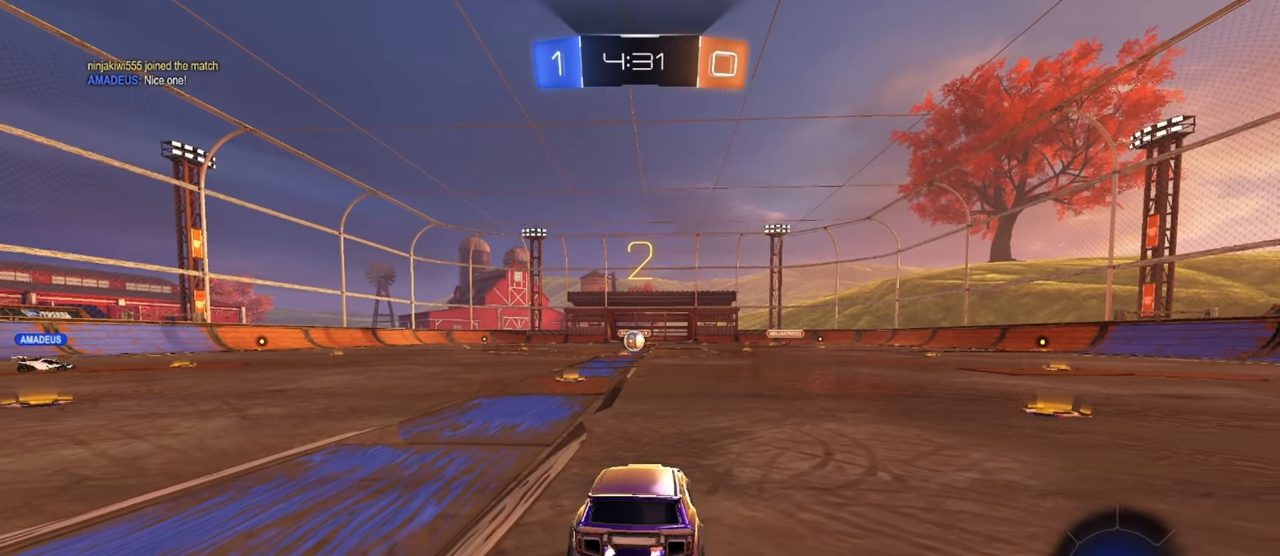
{"buttons": [], "left_stick": "center", "events": [[17, "TRIANGLE", "up"]]}
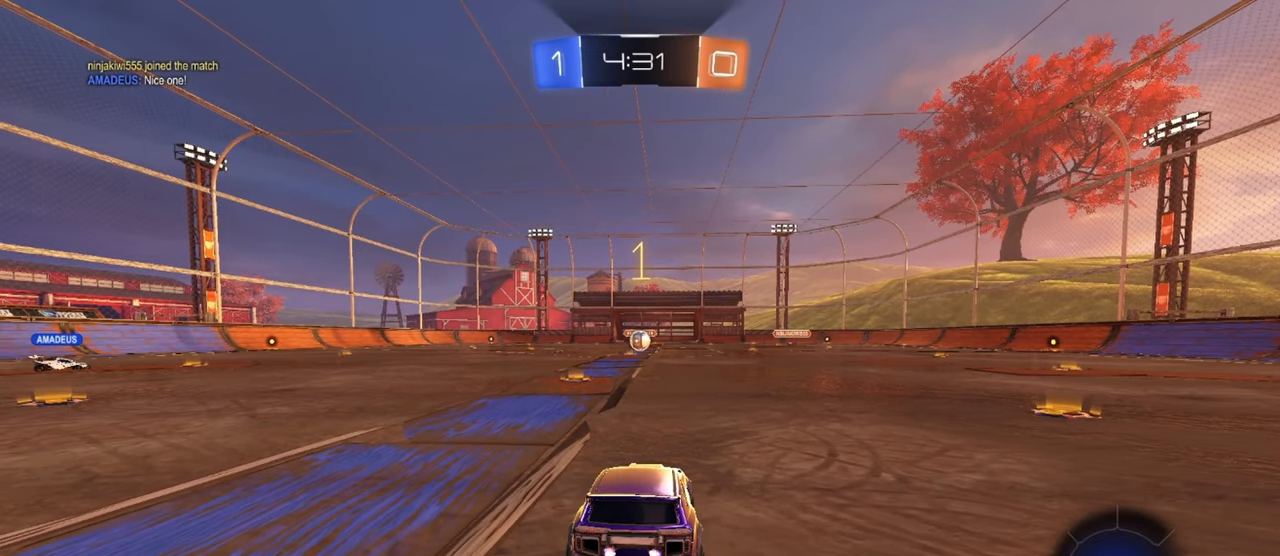
{"buttons": ["R2"], "left_stick": "center", "events": [[150, "R2", "down"]]}
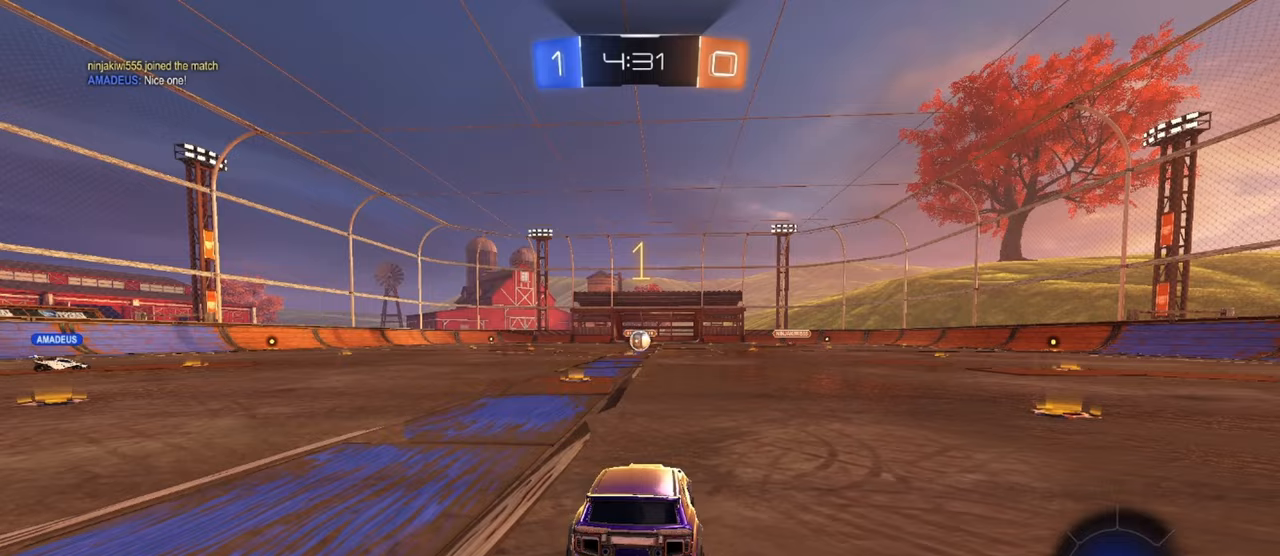
{"buttons": ["R2"], "left_stick": "center", "events": [[200, "R1", "down"], [200, "left_stick", "left"], [433, "left_stick", "center"], [450, "R1", "up"]]}
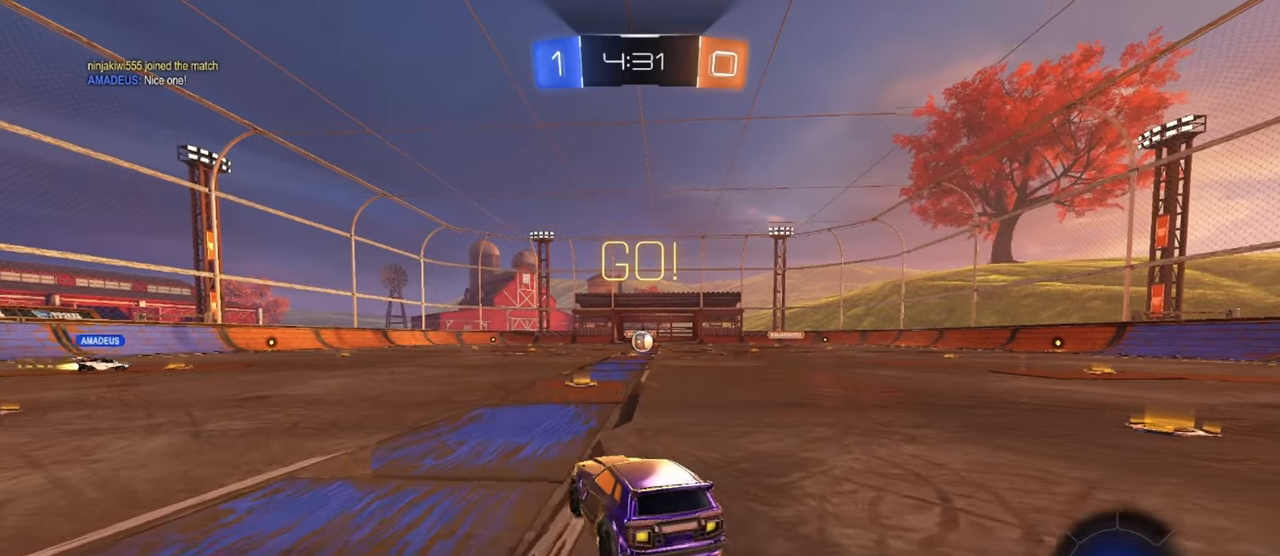
{"buttons": ["R2"], "left_stick": "down", "events": [[167, "CROSS", "down"], [200, "CROSS", "up"], [200, "left_stick", "up-right"], [267, "CROSS", "down"], [300, "left_stick", "down-right"], [400, "CROSS", "up"], [400, "left_stick", "down"]]}
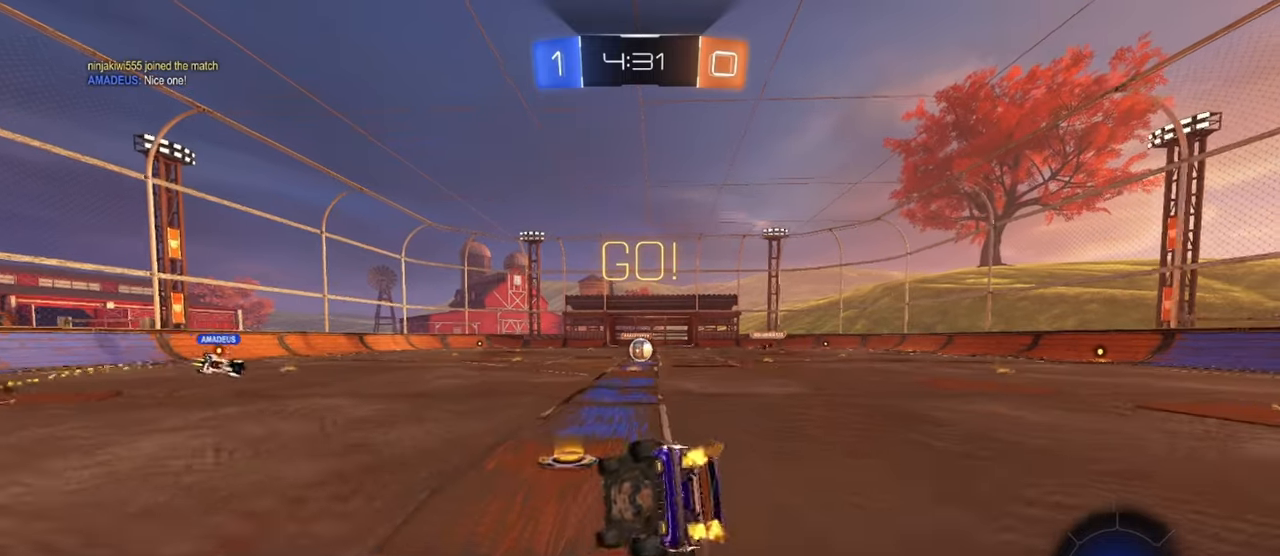
{"buttons": ["SQUARE", "R2"], "left_stick": "down-right", "events": [[17, "SQUARE", "down"], [133, "left_stick", "down-right"]]}
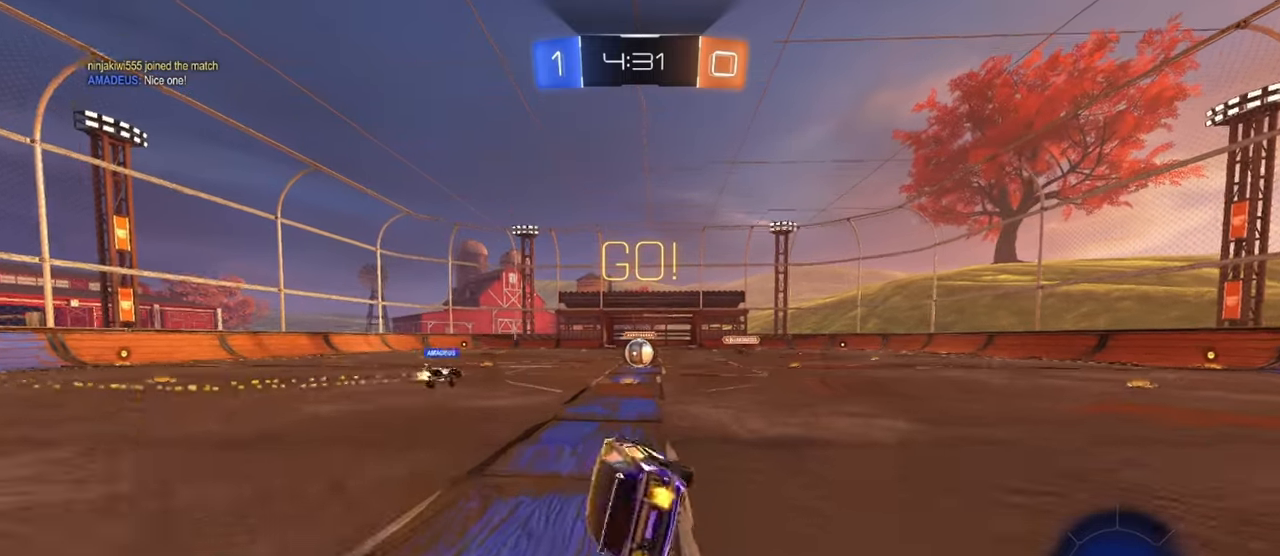
{"buttons": ["R2"], "left_stick": "center", "events": [[100, "SQUARE", "up"], [100, "left_stick", "center"], [250, "left_stick", "right"], [317, "left_stick", "center"]]}
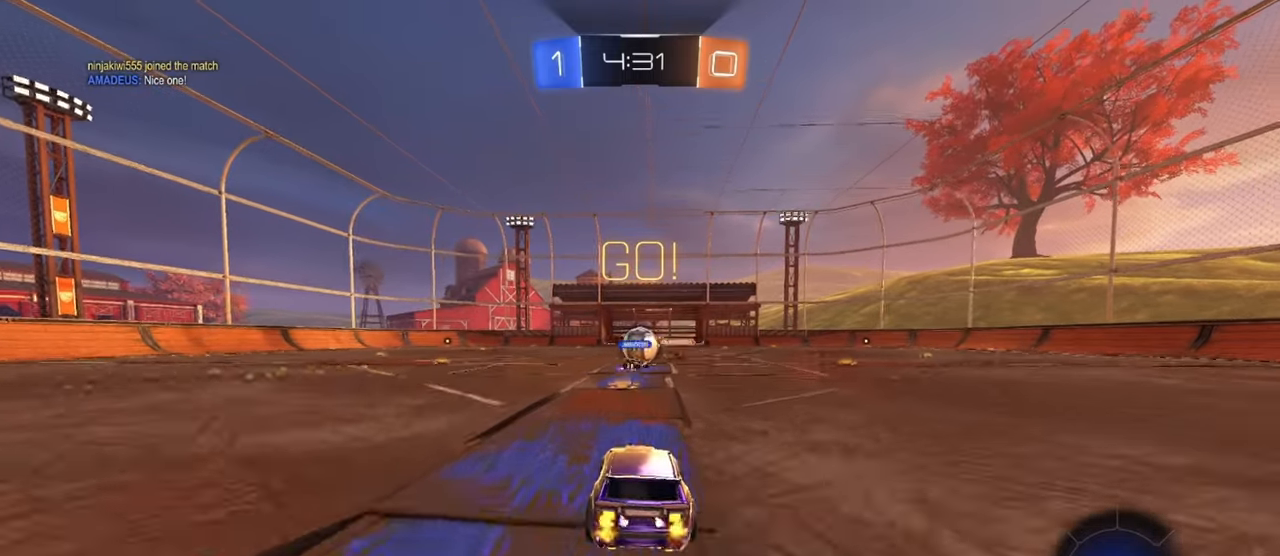
{"buttons": ["L1", "R2"], "left_stick": "left", "events": [[150, "left_stick", "left"], [233, "left_stick", "center"], [367, "left_stick", "left"], [433, "L1", "down"]]}
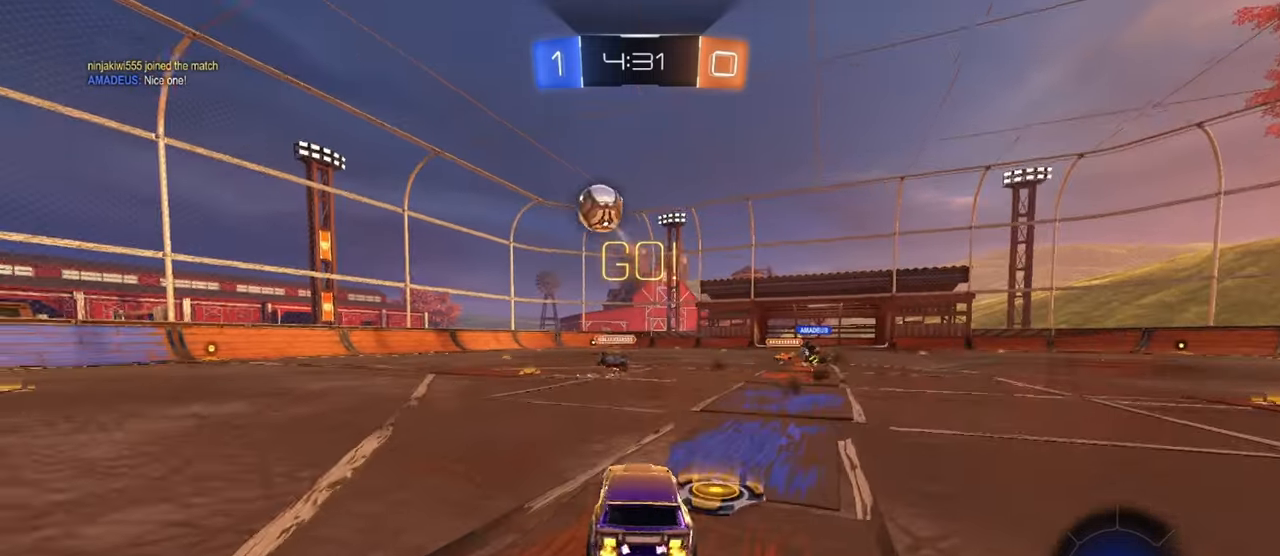
{"buttons": ["R1", "R2"], "left_stick": "left", "events": [[17, "L1", "up"], [17, "R1", "down"], [100, "R1", "up"], [283, "TRIANGLE", "down"], [333, "R1", "down"], [400, "TRIANGLE", "up"]]}
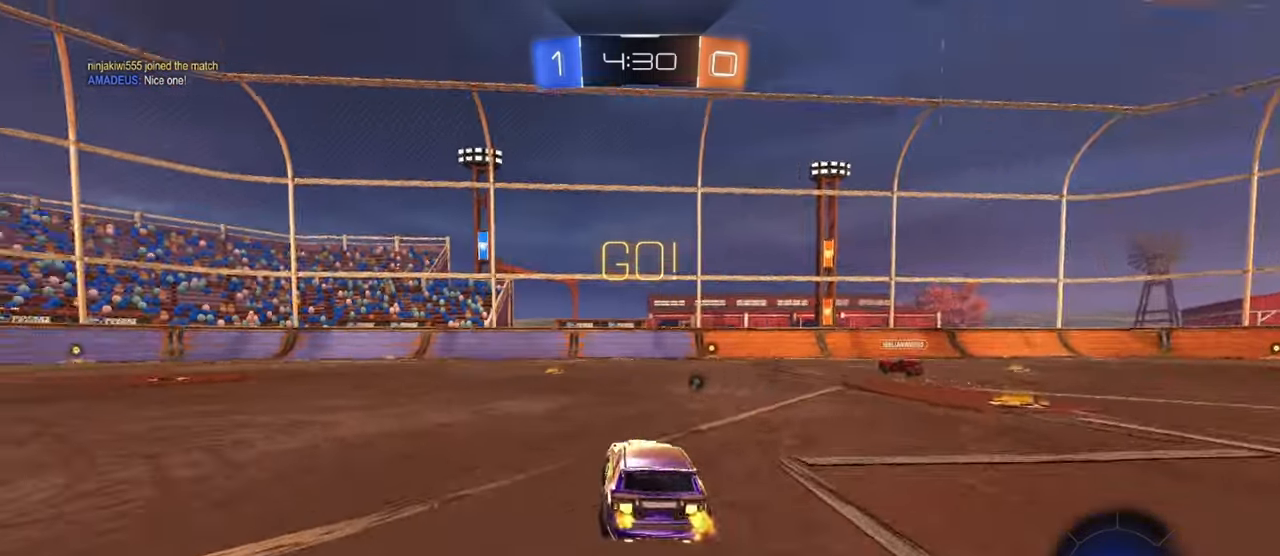
{"buttons": ["CROSS", "R1", "R2"], "left_stick": "down", "events": [[367, "CROSS", "down"], [367, "left_stick", "up-left"], [400, "CROSS", "up"], [417, "CROSS", "down"], [483, "left_stick", "down"]]}
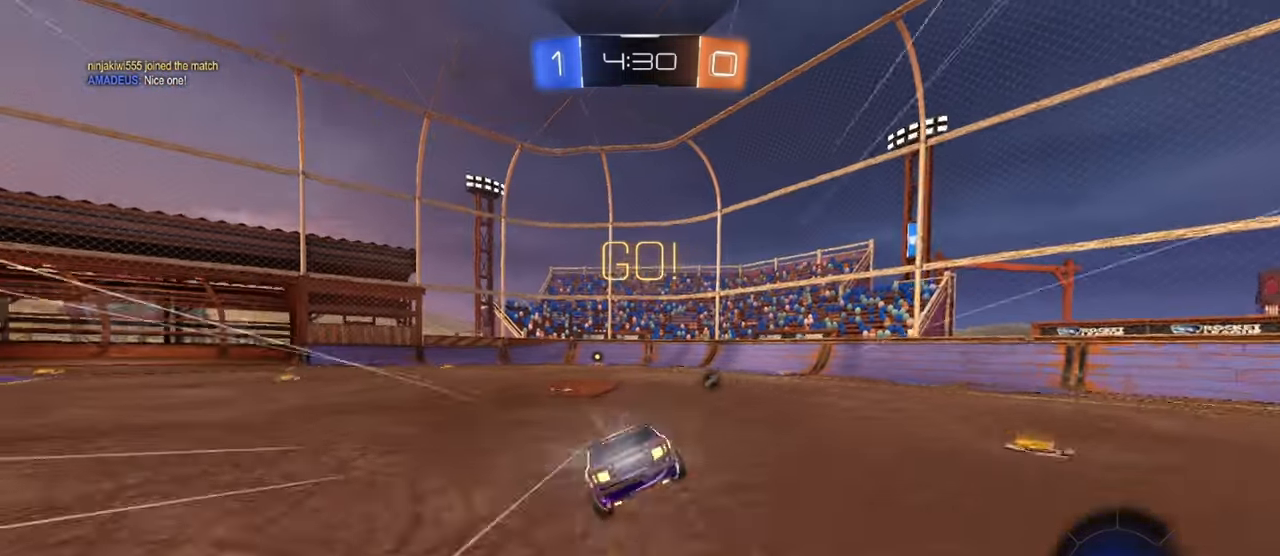
{"buttons": ["L1", "L2", "R1", "R2"], "left_stick": "down-left", "events": [[50, "CROSS", "up"], [117, "L2", "down"], [467, "L1", "down"], [467, "left_stick", "down-left"]]}
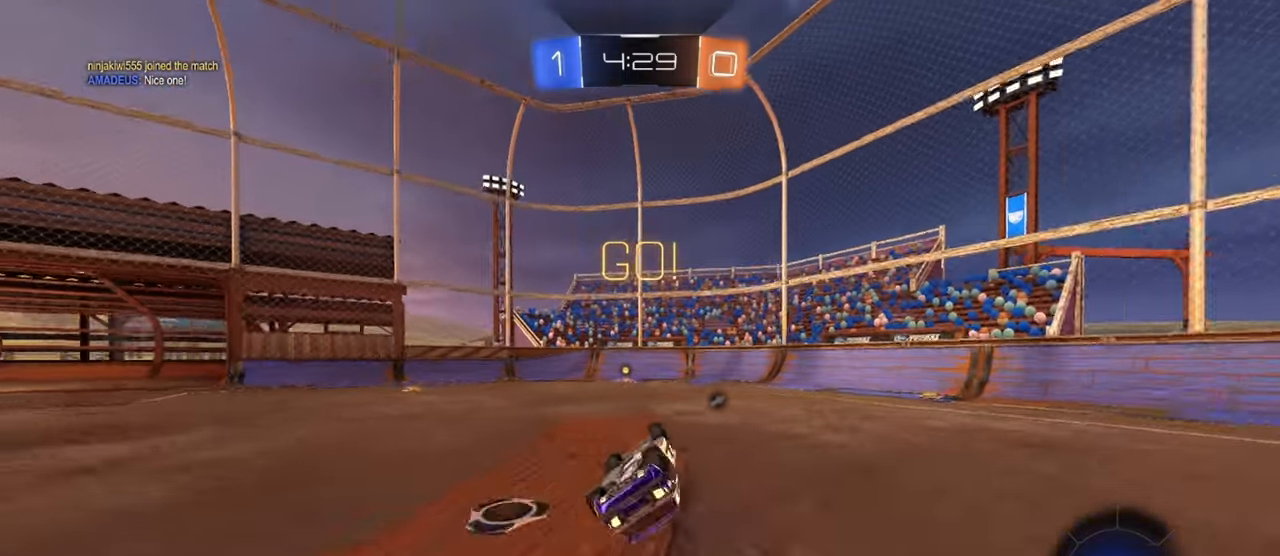
{"buttons": ["TRIANGLE", "R2"], "left_stick": "left", "events": [[67, "R1", "up"], [267, "L1", "up"], [300, "left_stick", "center"], [450, "TRIANGLE", "down"], [467, "L2", "up"], [500, "left_stick", "left"]]}
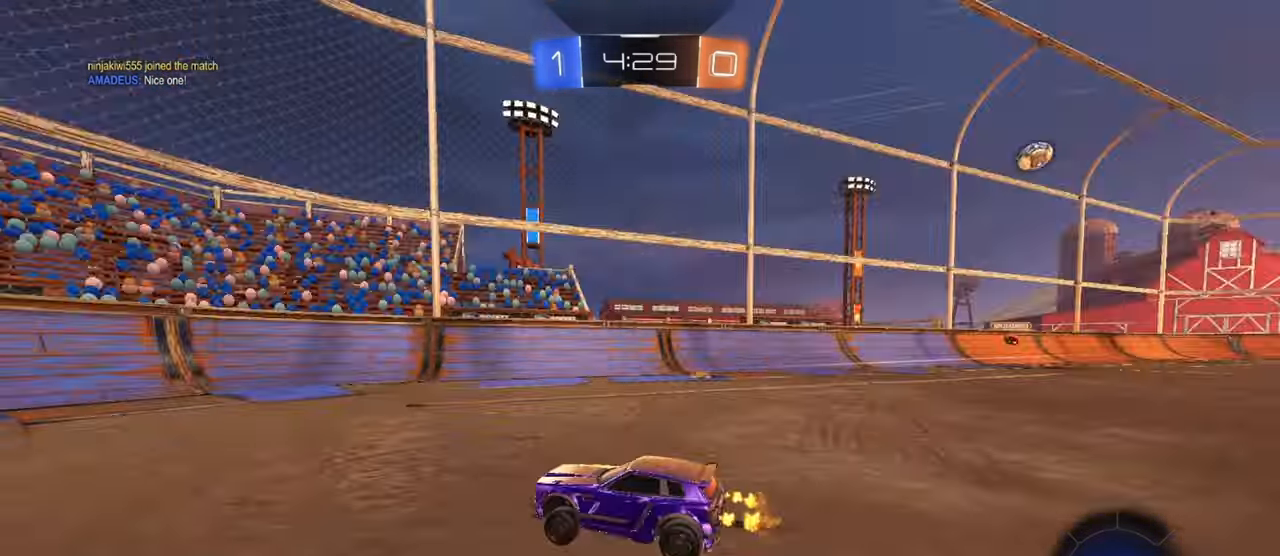
{"buttons": ["L2", "R2"], "left_stick": "up-right", "events": [[50, "TRIANGLE", "up"], [100, "left_stick", "center"], [167, "left_stick", "up-right"], [217, "L1", "down"], [367, "L1", "up"], [500, "L2", "down"]]}
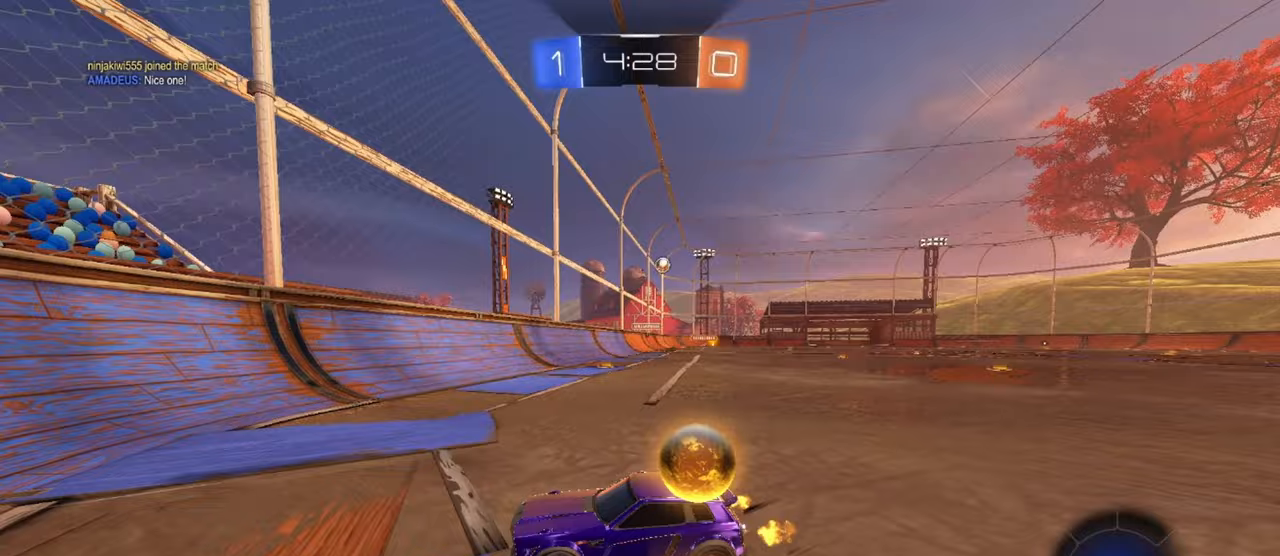
{"buttons": ["R1", "R2"], "left_stick": "up-right", "events": [[17, "L2", "up"], [100, "L1", "down"], [183, "L1", "up"], [433, "R1", "down"]]}
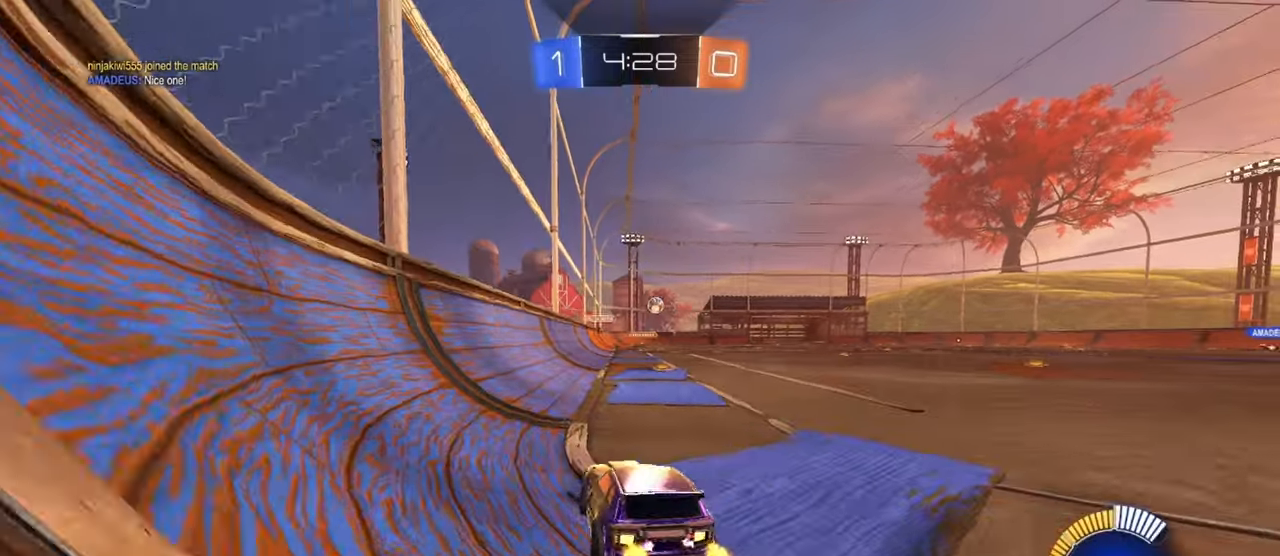
{"buttons": ["R2"], "left_stick": "right", "events": [[233, "left_stick", "center"], [283, "left_stick", "left"], [333, "left_stick", "center"], [400, "left_stick", "right"], [433, "R1", "up"]]}
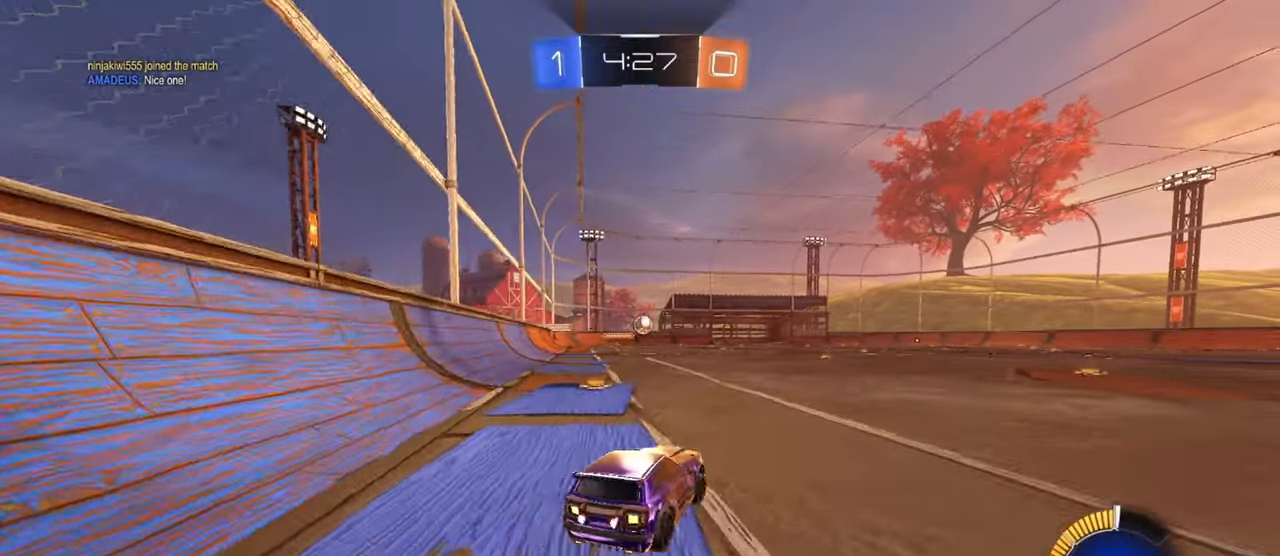
{"buttons": [], "left_stick": "left", "events": [[133, "left_stick", "center"], [183, "left_stick", "left"], [217, "R2", "up"], [267, "left_stick", "right"], [467, "left_stick", "left"]]}
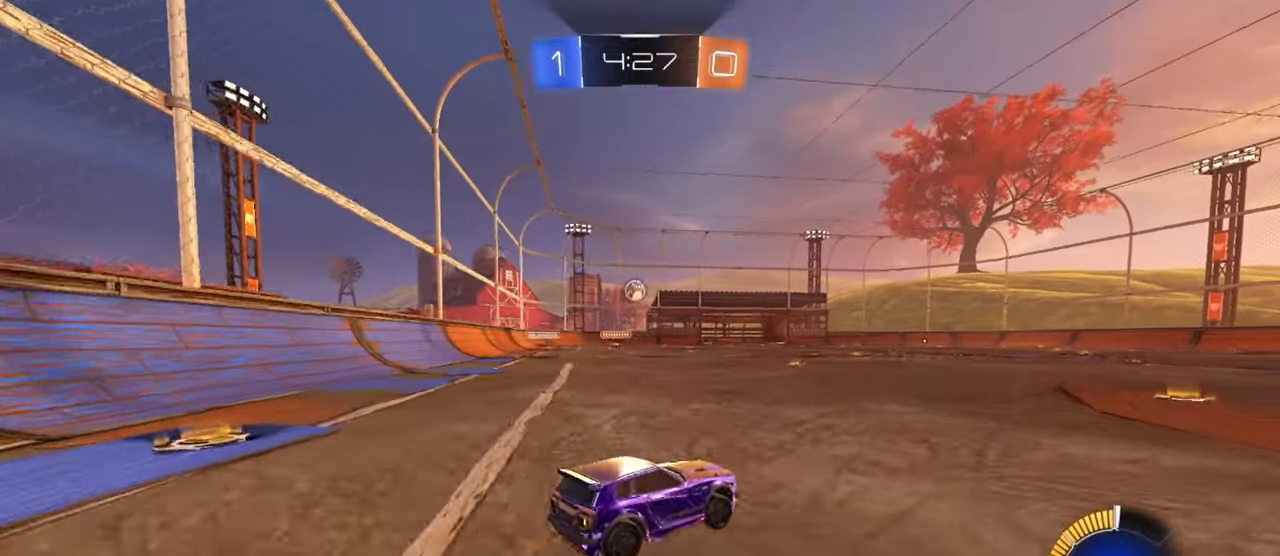
{"buttons": ["R2"], "left_stick": "right", "events": [[100, "R2", "down"], [117, "left_stick", "center"], [167, "left_stick", "right"], [317, "left_stick", "center"], [383, "left_stick", "right"]]}
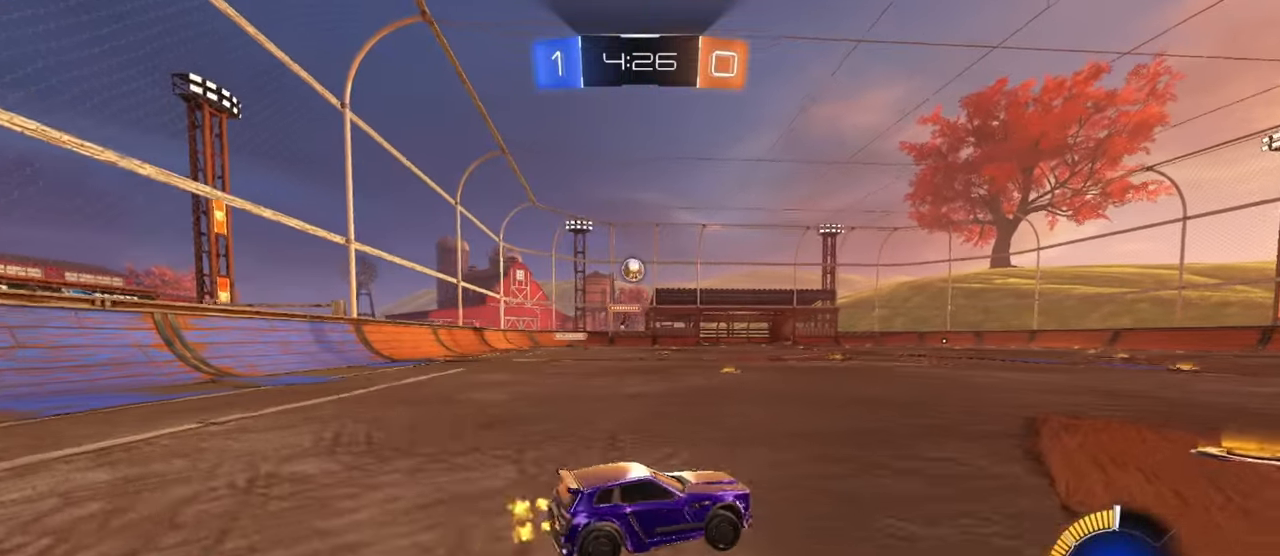
{"buttons": [], "left_stick": "right", "events": [[17, "R2", "up"], [133, "R2", "down"], [283, "R2", "up"]]}
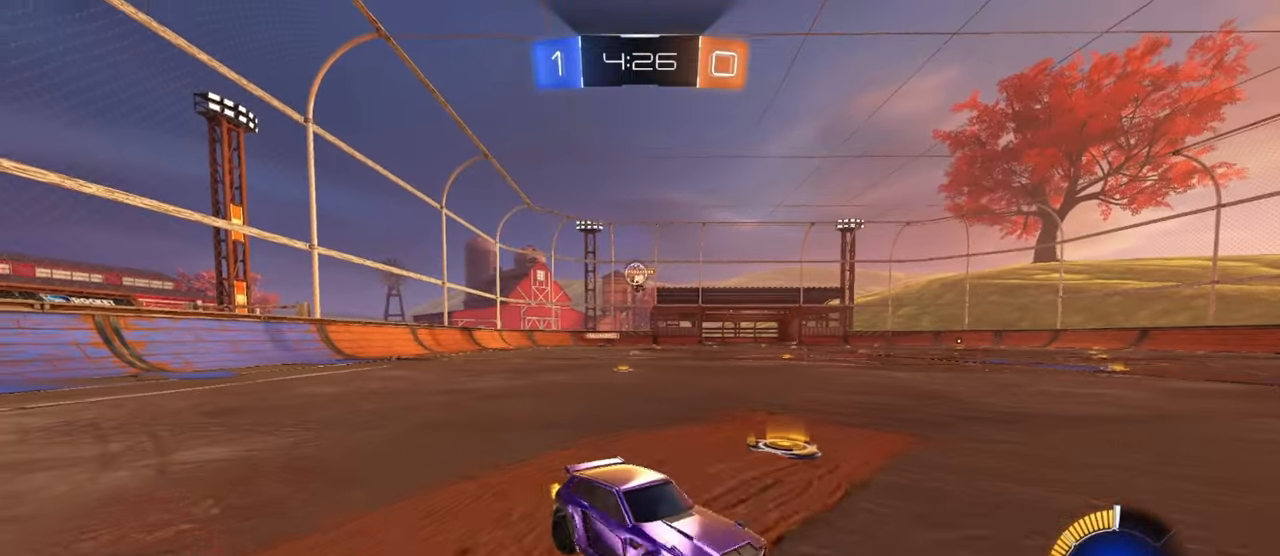
{"buttons": ["R1", "R2"], "left_stick": "left", "events": [[17, "left_stick", "center"], [33, "R2", "down"], [83, "left_stick", "left"], [183, "L1", "down"], [233, "R1", "down"], [283, "L1", "up"]]}
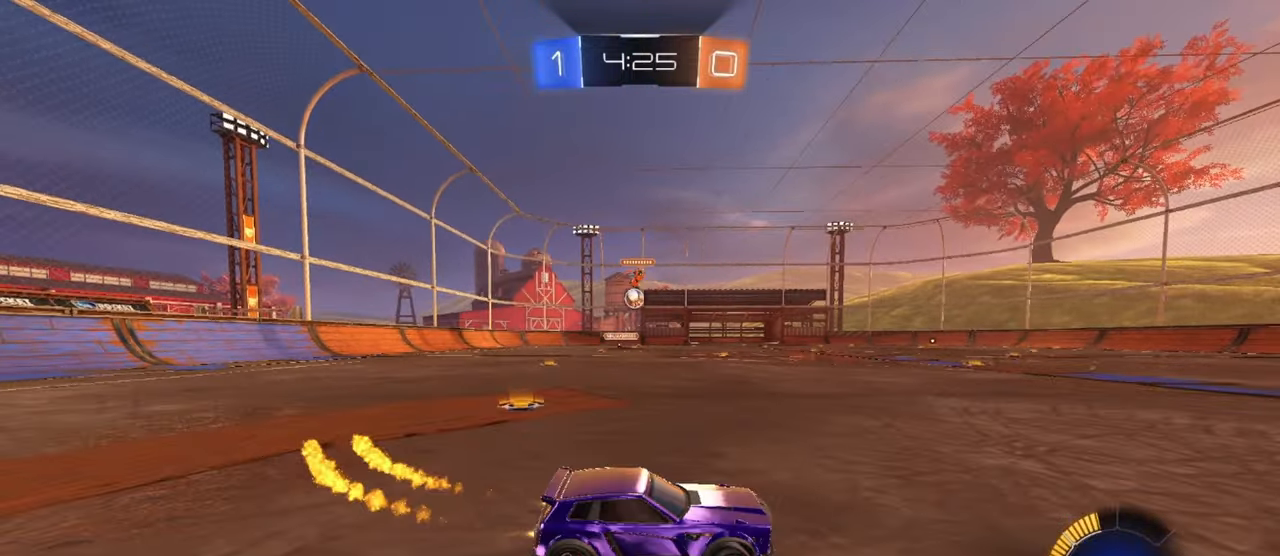
{"buttons": ["R2"], "left_stick": "right", "events": [[167, "R1", "up"], [283, "L2", "down"], [300, "left_stick", "right"], [333, "R2", "up"], [500, "L2", "up"], [500, "R2", "down"]]}
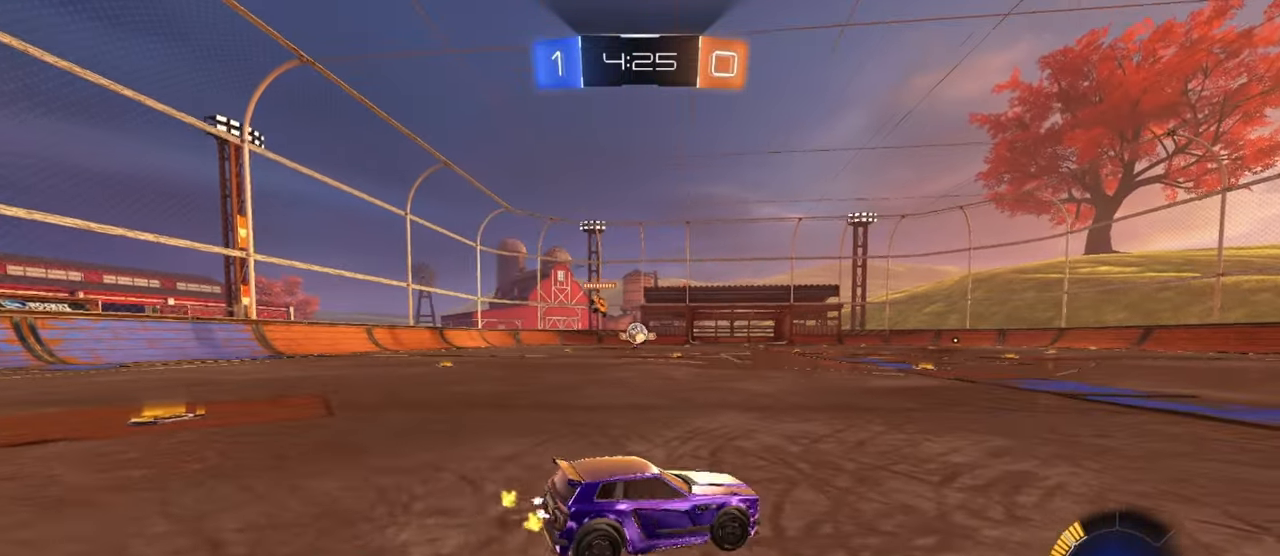
{"buttons": ["R2"], "left_stick": "right", "events": [[133, "R2", "up"], [233, "R2", "down"]]}
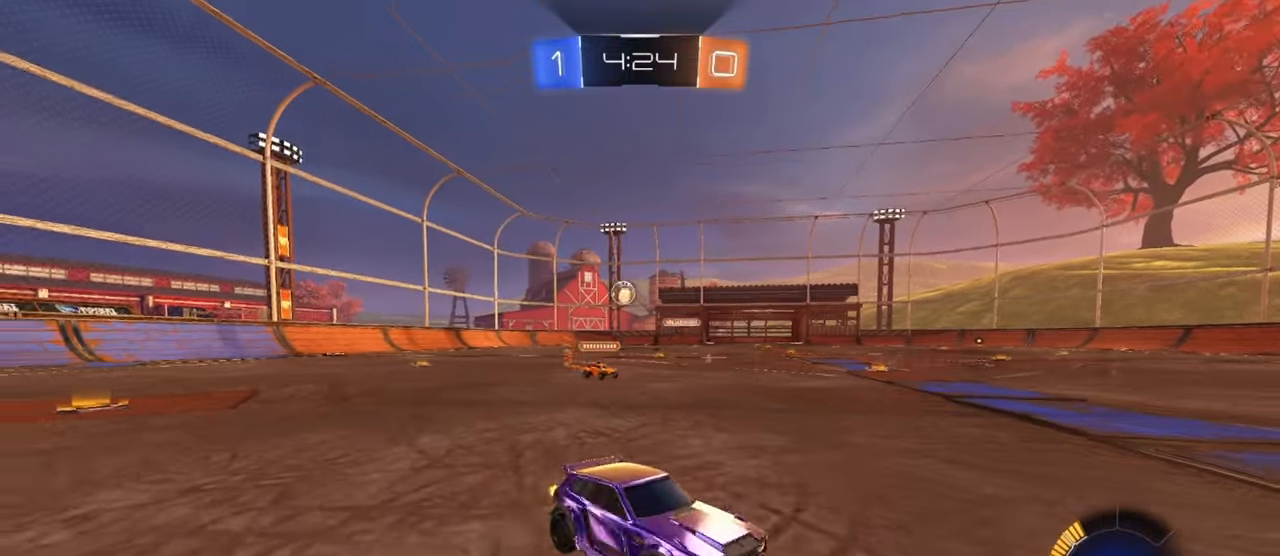
{"buttons": ["R2"], "left_stick": "right", "events": [[217, "L1", "down"], [333, "L1", "up"]]}
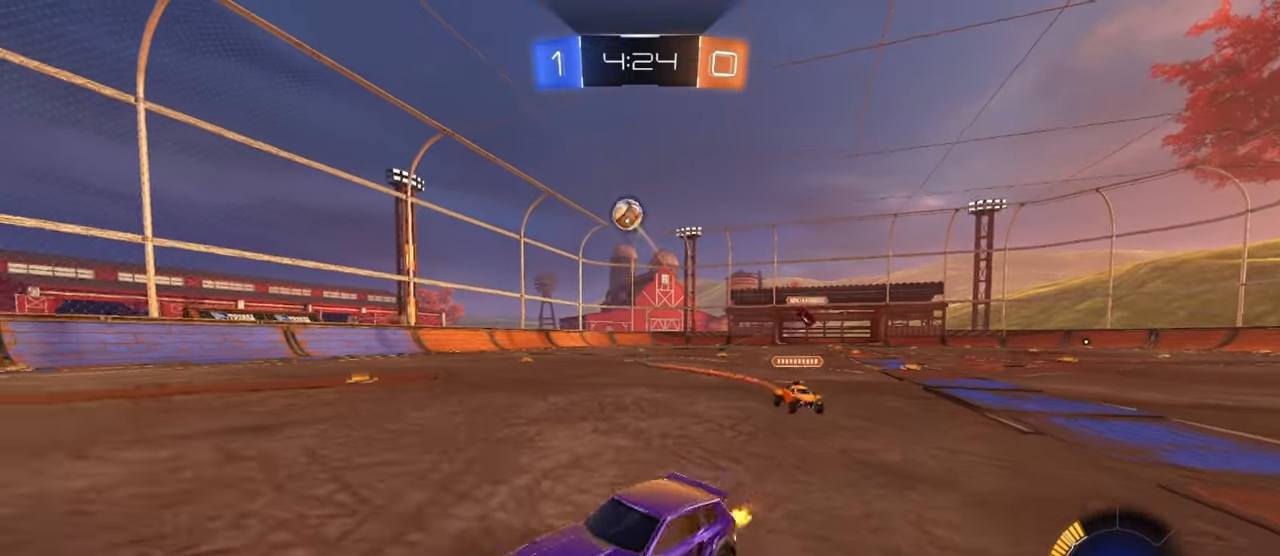
{"buttons": ["SQUARE", "R1"], "left_stick": "left", "events": [[17, "left_stick", "down"], [33, "CROSS", "down"], [117, "R2", "up"], [167, "left_stick", "center"], [183, "CROSS", "up"], [217, "CROSS", "down"], [300, "left_stick", "down-left"], [317, "SQUARE", "down"], [350, "CROSS", "up"], [433, "R1", "down"], [467, "left_stick", "left"]]}
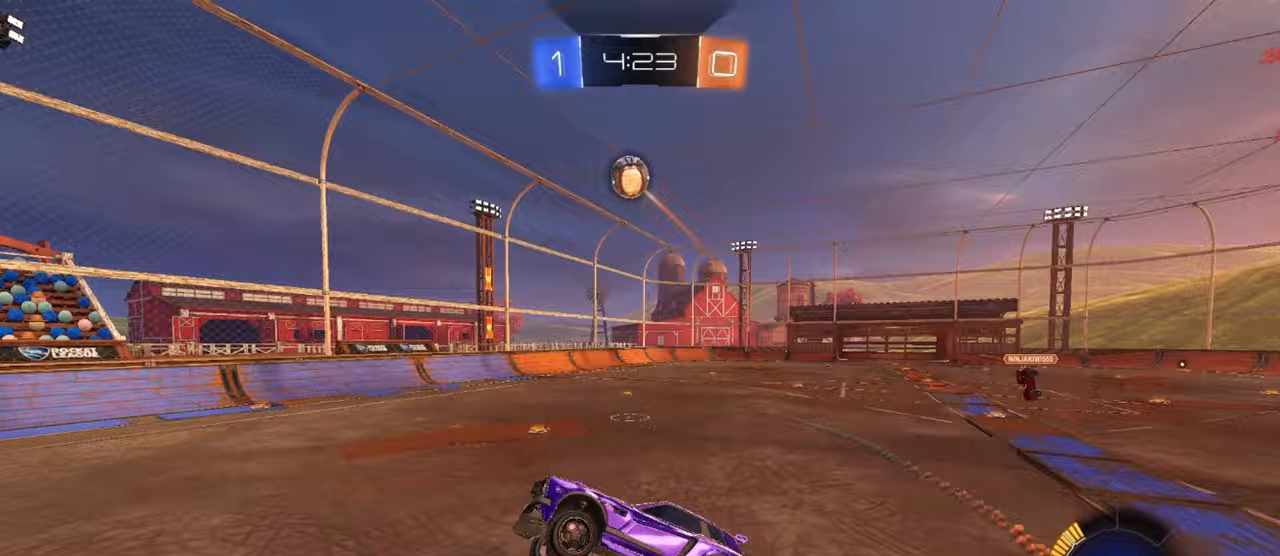
{"buttons": ["SQUARE", "R1"], "left_stick": "down-right", "events": [[417, "left_stick", "down-right"]]}
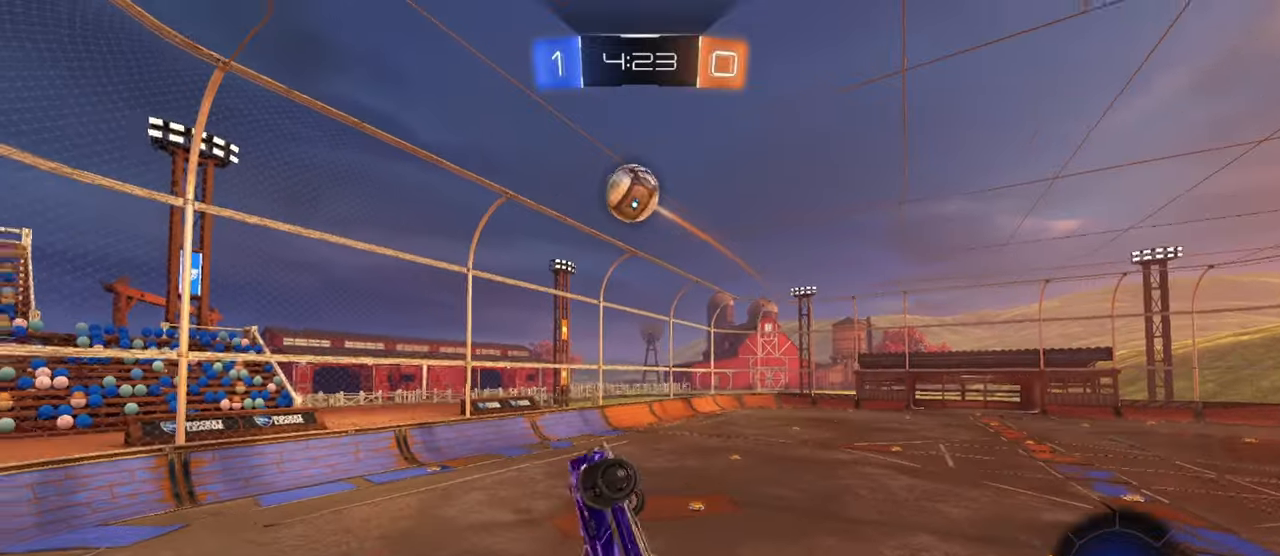
{"buttons": ["R1"], "left_stick": "center", "events": [[183, "left_stick", "up-right"], [317, "left_stick", "center"], [367, "SQUARE", "up"], [367, "left_stick", "up-right"], [500, "left_stick", "center"]]}
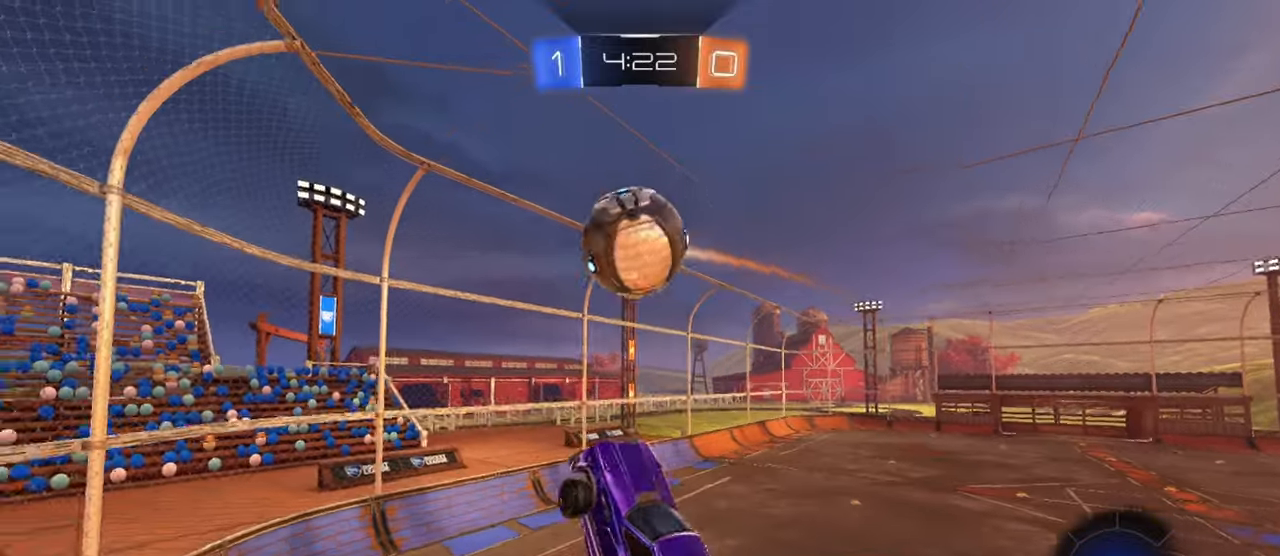
{"buttons": [], "left_stick": "center", "events": [[100, "left_stick", "up-right"], [133, "R1", "up"], [150, "L1", "down"], [283, "L1", "up"], [317, "L2", "down"], [383, "L2", "up"], [450, "left_stick", "center"]]}
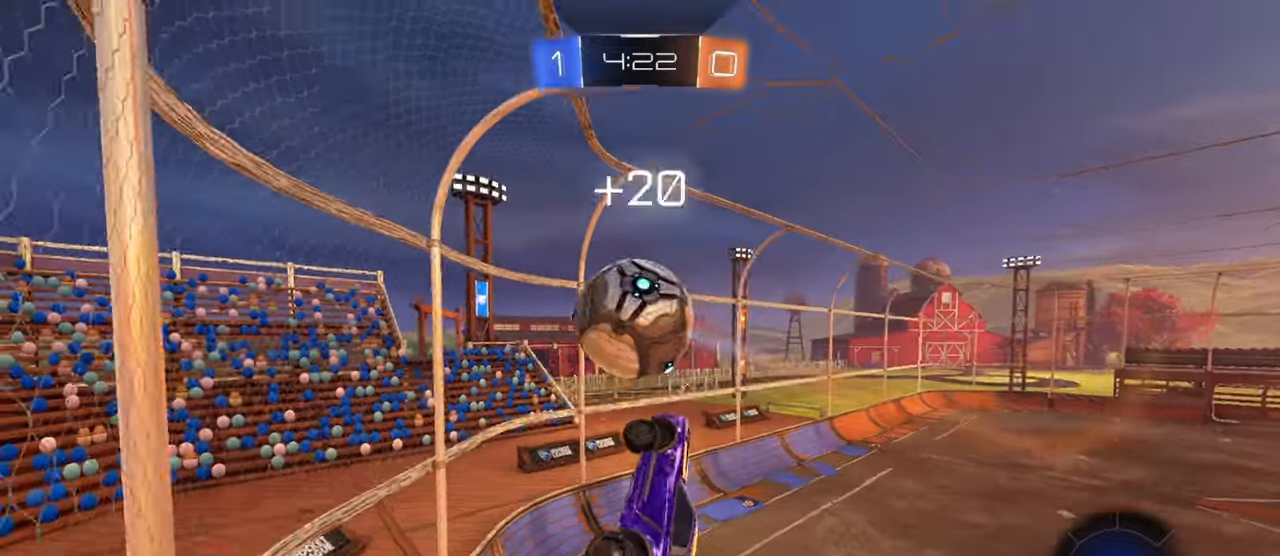
{"buttons": ["R2"], "left_stick": "up-right", "events": [[67, "left_stick", "up-right"], [133, "R2", "down"]]}
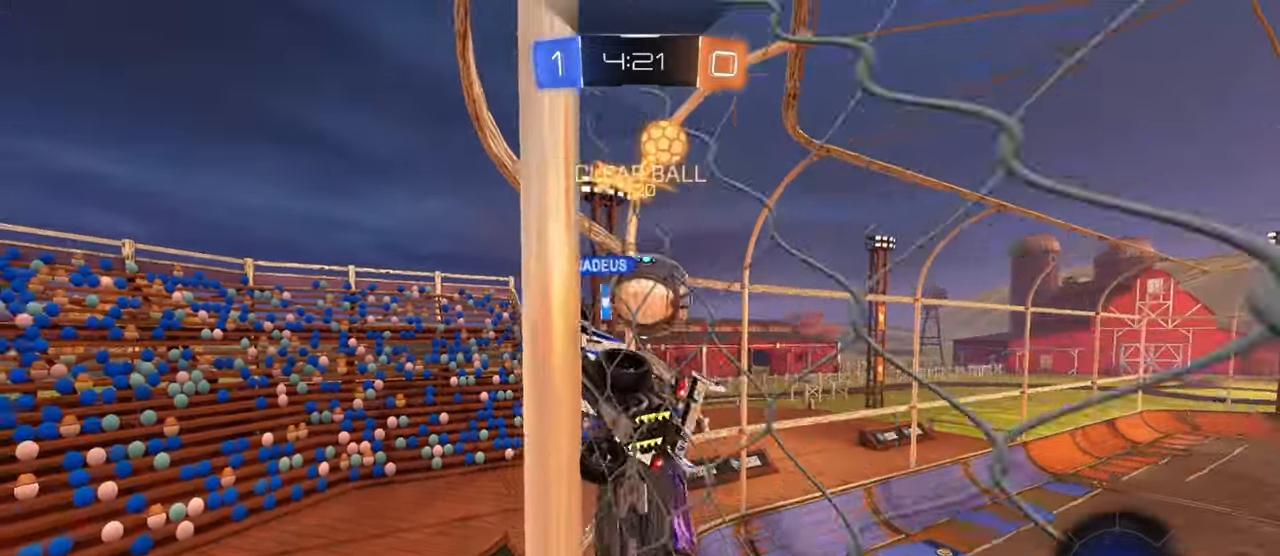
{"buttons": ["R2"], "left_stick": "up-right", "events": []}
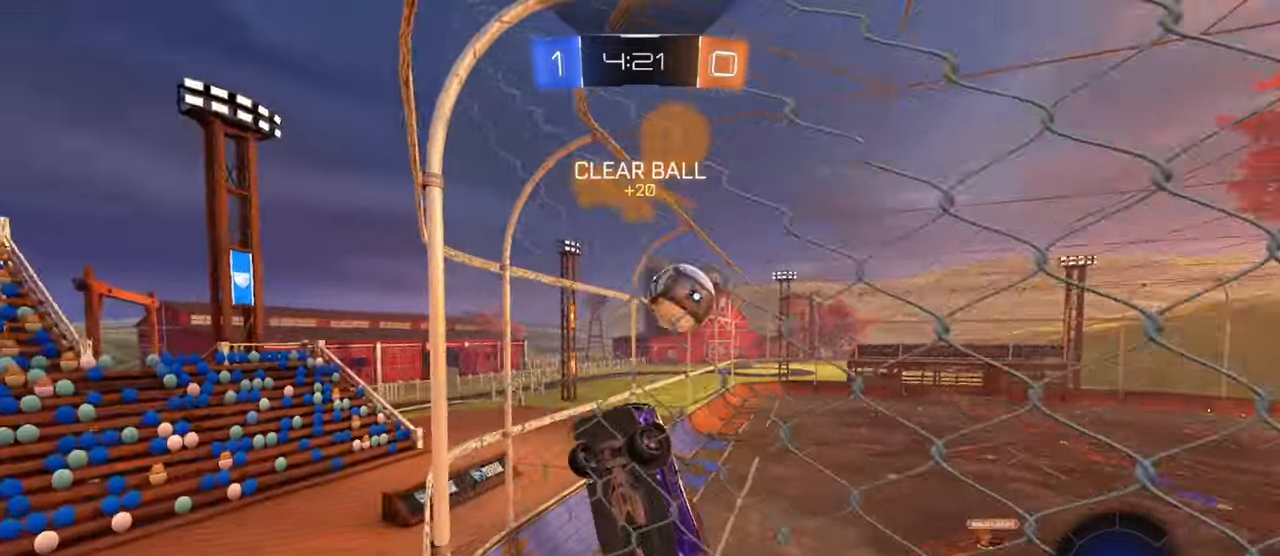
{"buttons": ["L1", "R2"], "left_stick": "up-right", "events": [[367, "L1", "down"]]}
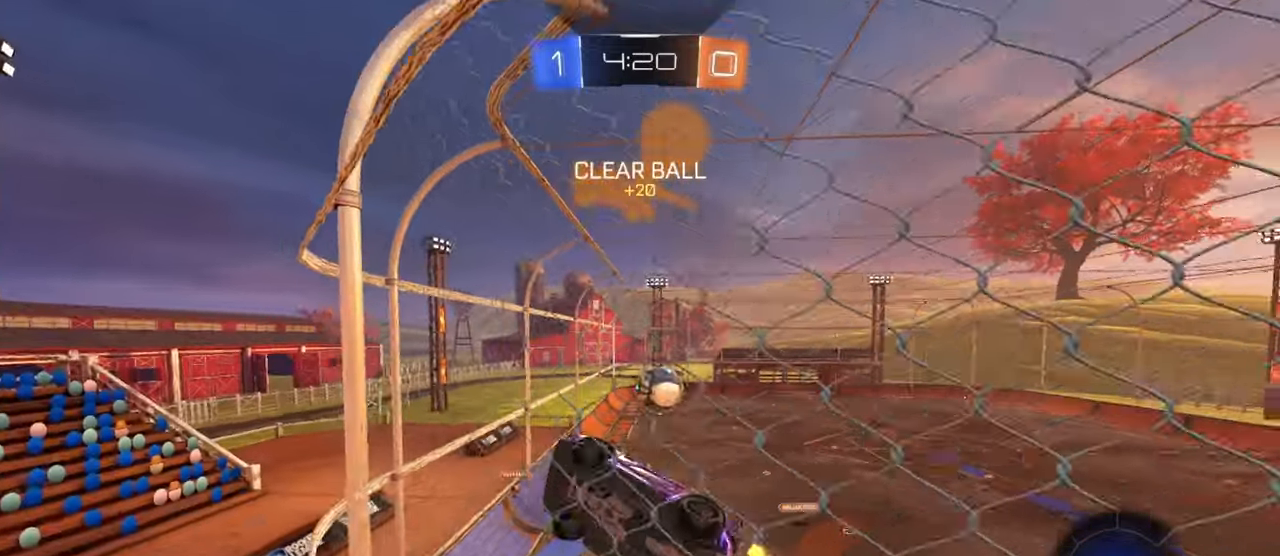
{"buttons": ["R2"], "left_stick": "up-right", "events": [[100, "L1", "up"]]}
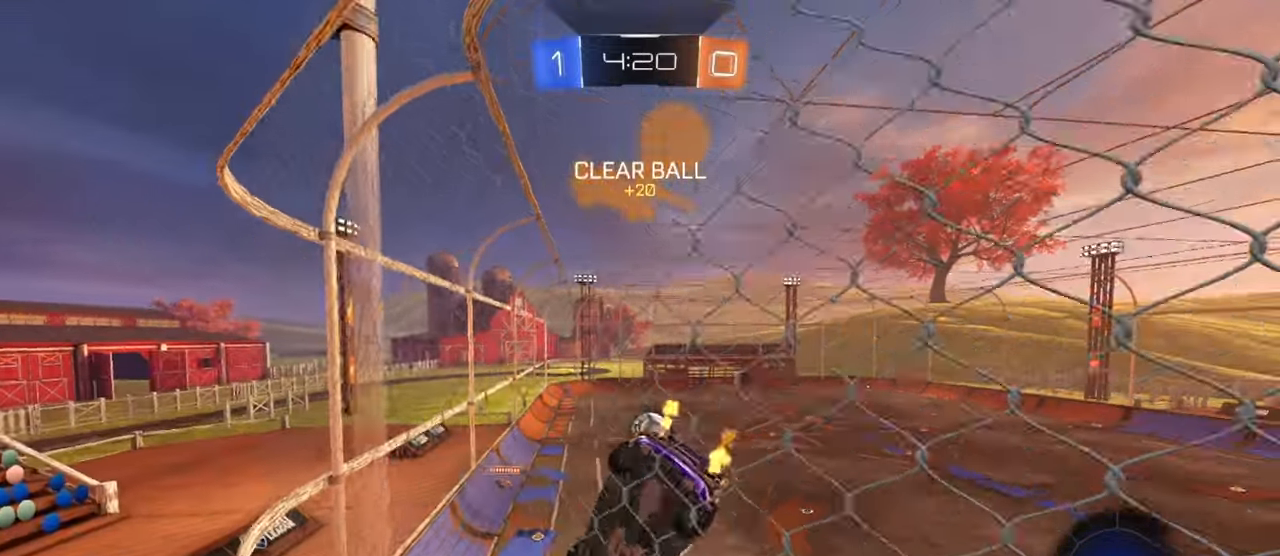
{"buttons": ["L2"], "left_stick": "left", "events": [[183, "left_stick", "center"], [300, "left_stick", "right"], [417, "left_stick", "center"], [450, "R2", "up"], [467, "L2", "down"], [467, "left_stick", "left"]]}